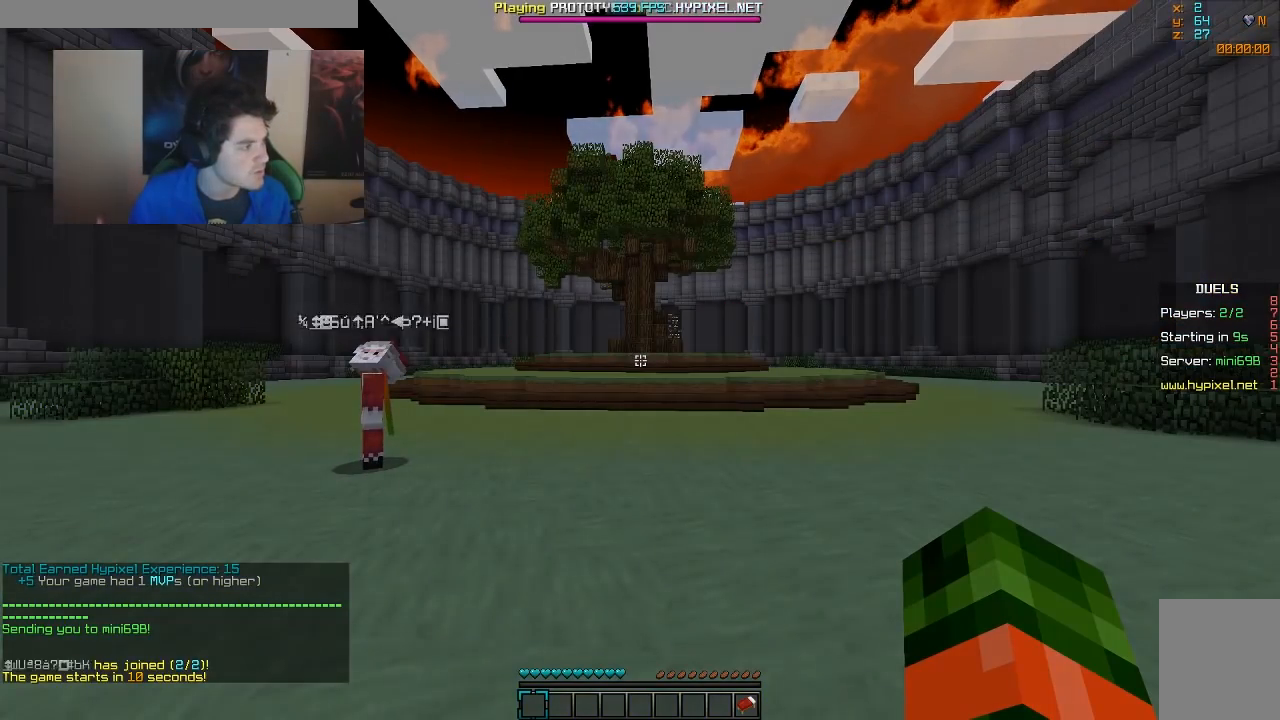
Gameplay with keyboard and mouse; each line is a JSON object with the keys and mouse buttons held at the frame after it. "events" lists presses ("down") and releases ("up") of "a", "d", "s", "w", "mouse_left" and "mouse_right" between this image and that frame as [ms after this image, input, new state], when the widget could be followed in between. "mouse_left", "mouse_right" = the "left", "right" buttons of the "mouse" list. No other keys are recorded. Fast repeated clicks can show as one long hold. Mouse movement is not recorded.
{"keys": [], "mouse": [], "events": []}
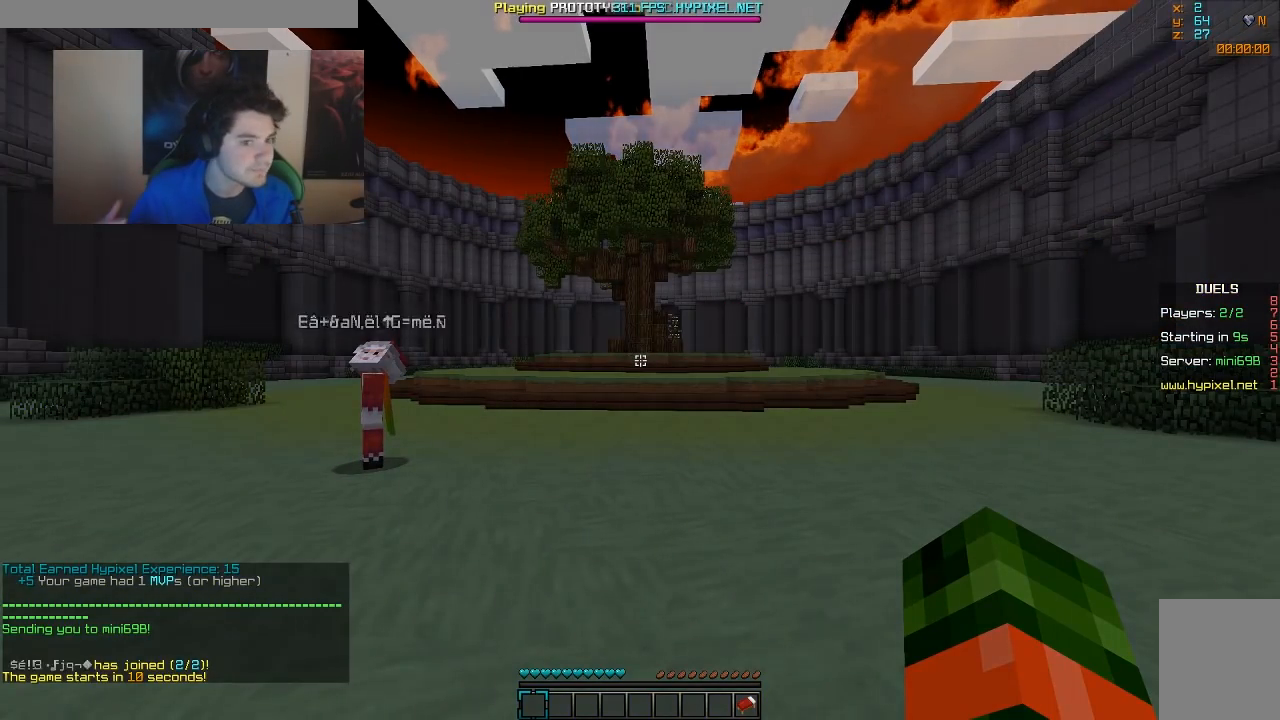
{"keys": ["w"], "mouse": [], "events": [[367, "w", "down"]]}
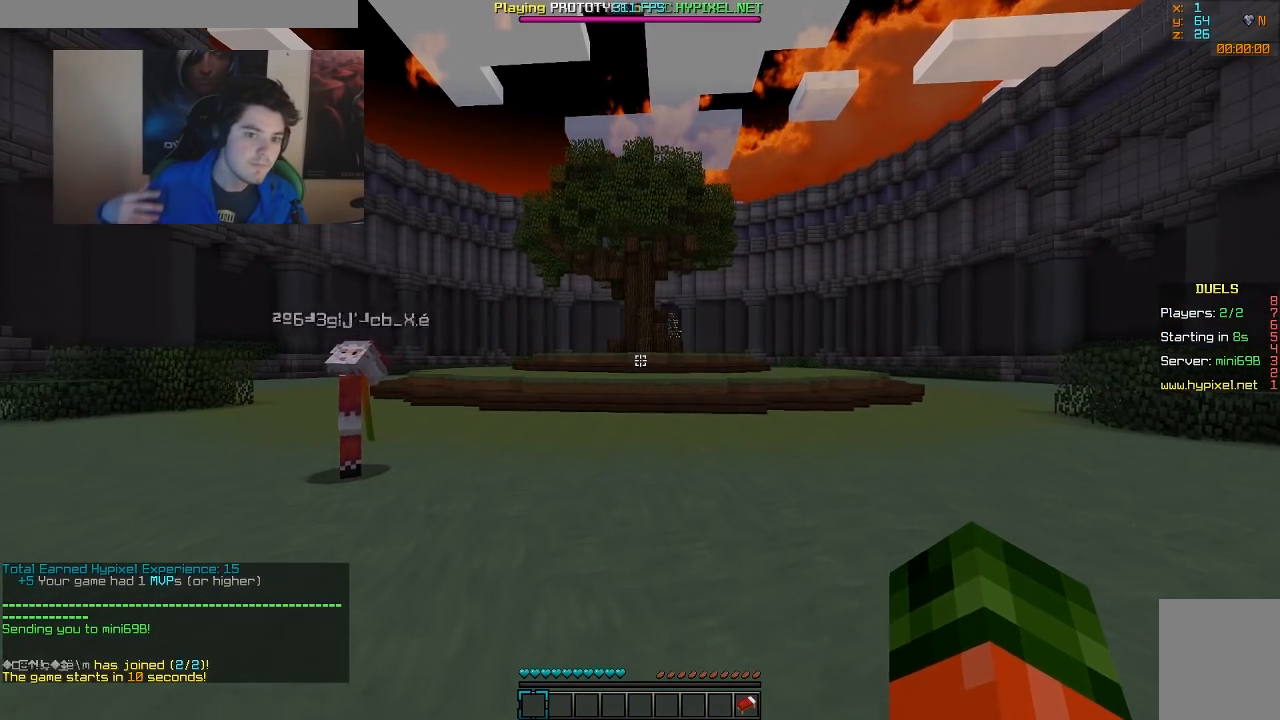
{"keys": ["w"], "mouse": [], "events": []}
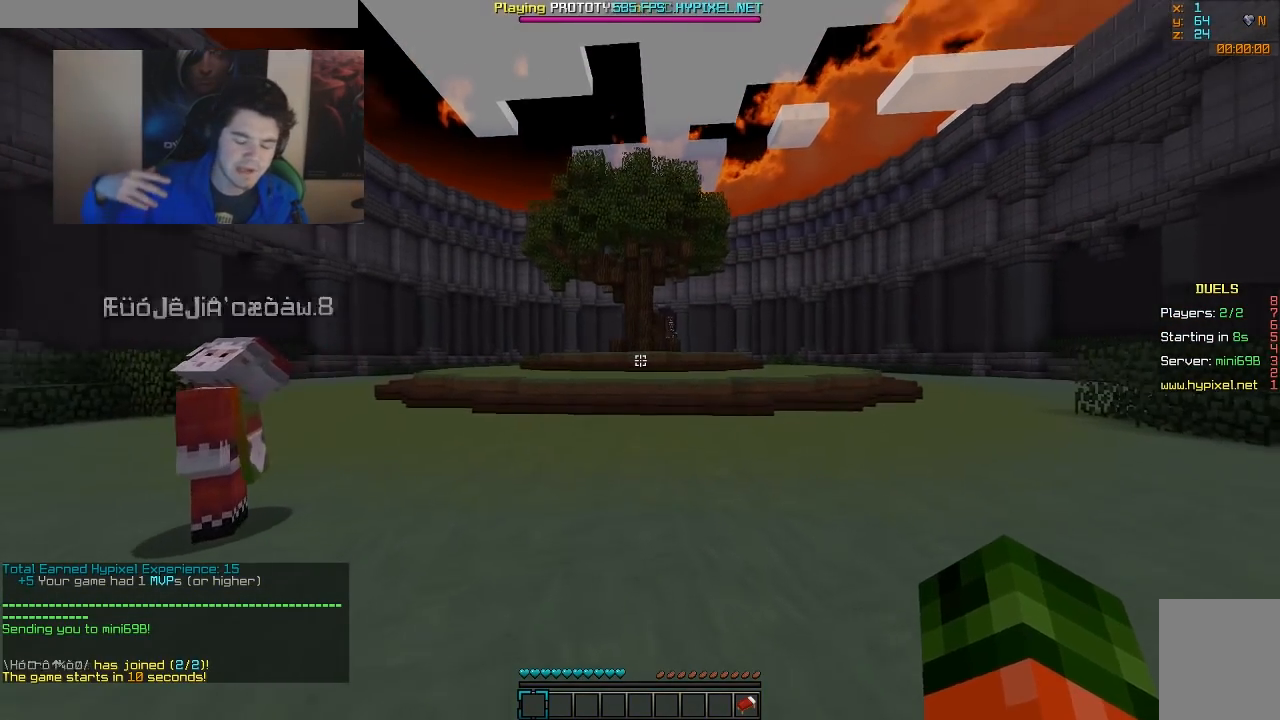
{"keys": ["w"], "mouse": [], "events": []}
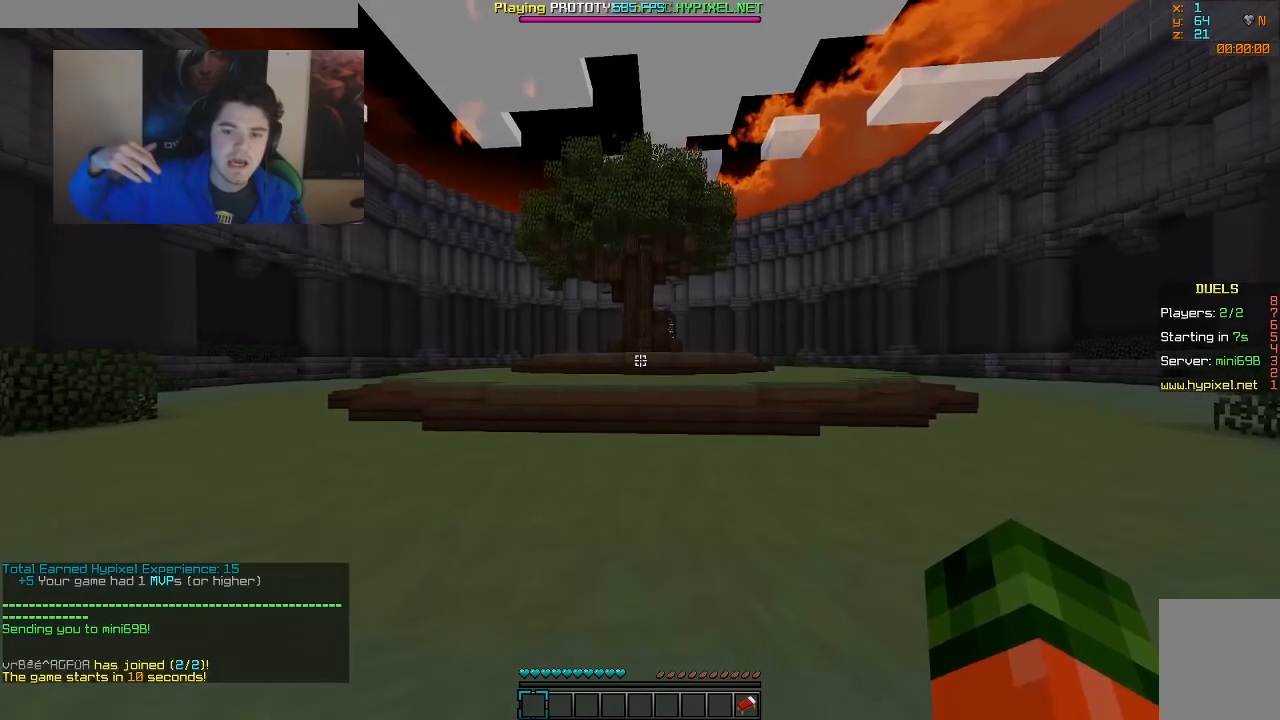
{"keys": ["w"], "mouse": [], "events": []}
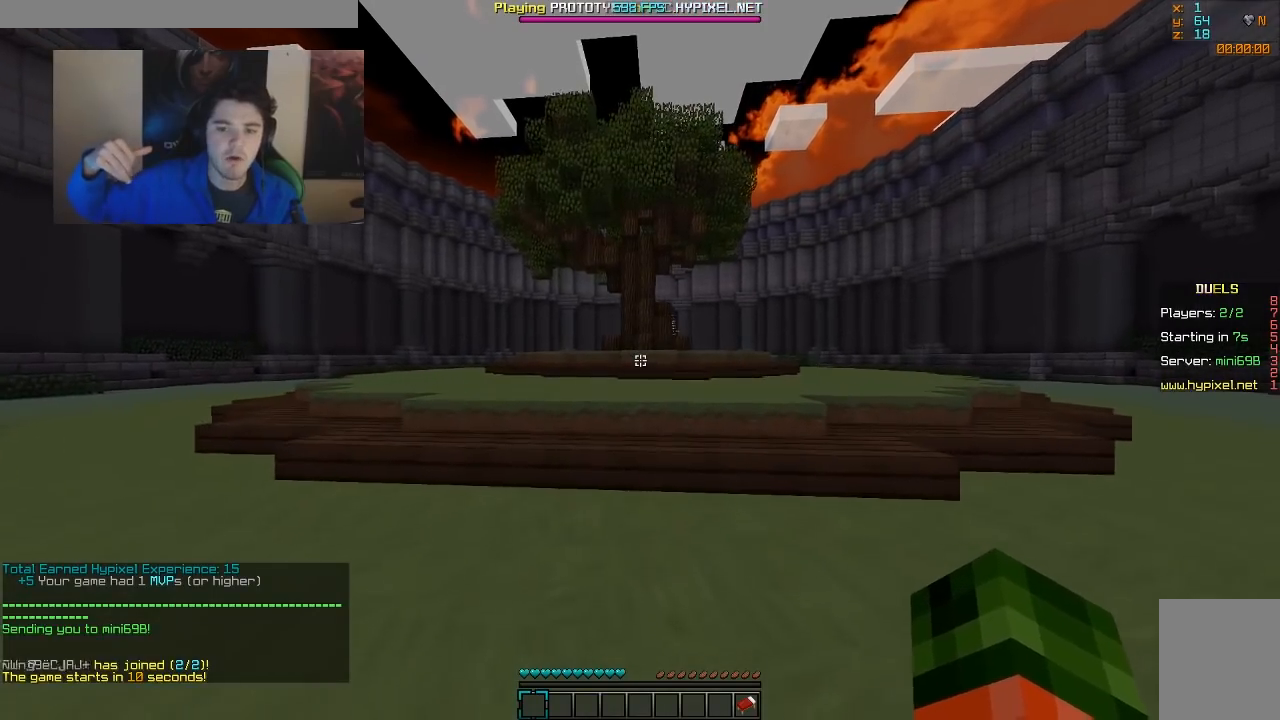
{"keys": [], "mouse": [], "events": [[17, "w", "up"]]}
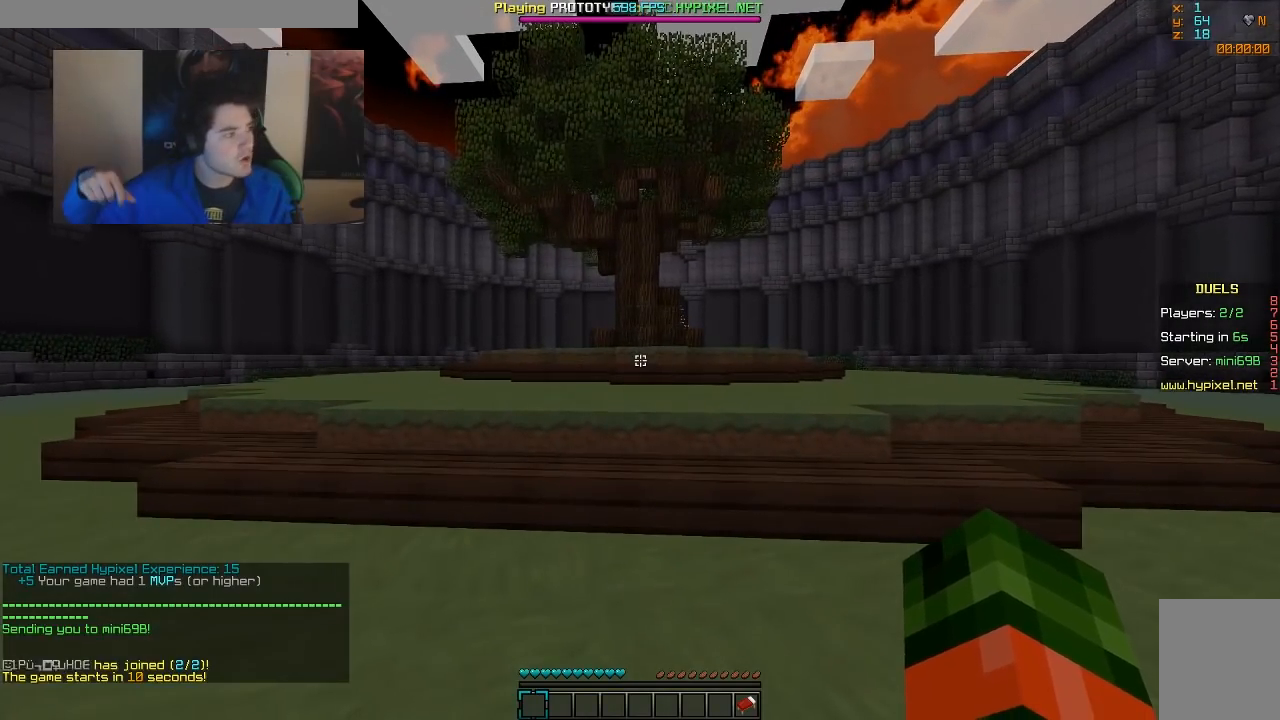
{"keys": [], "mouse": [], "events": []}
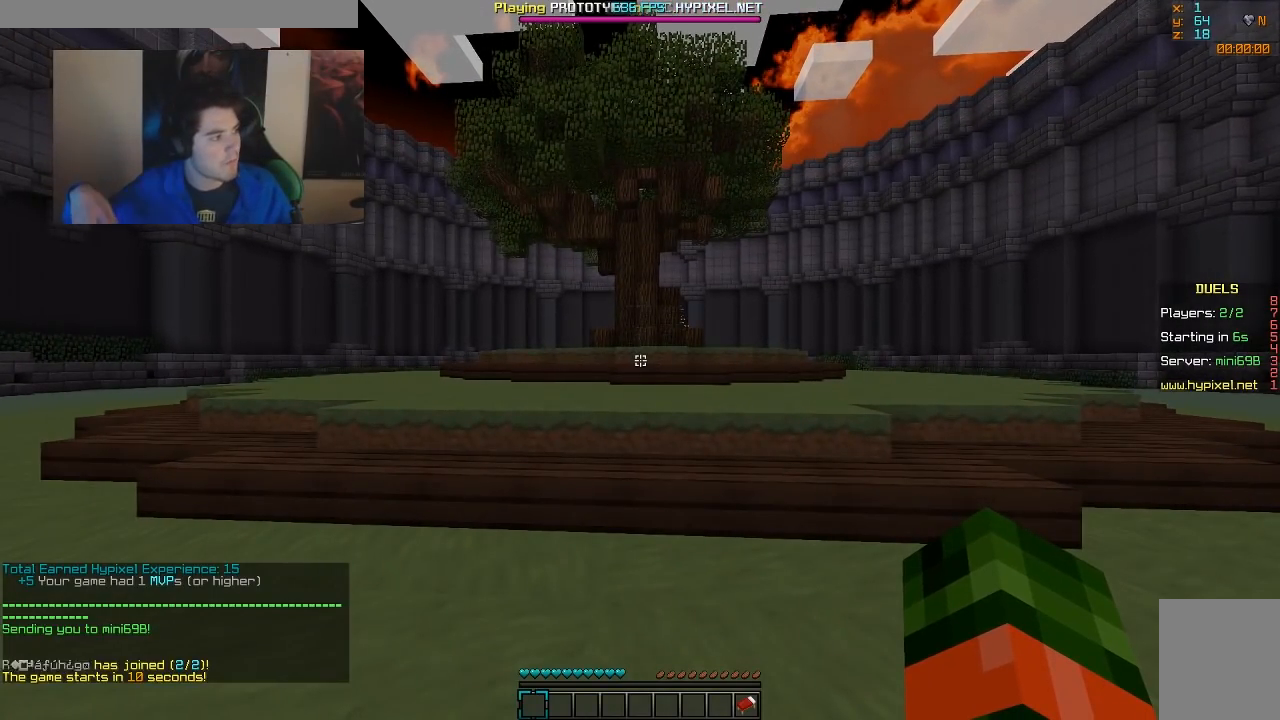
{"keys": [], "mouse": [], "events": []}
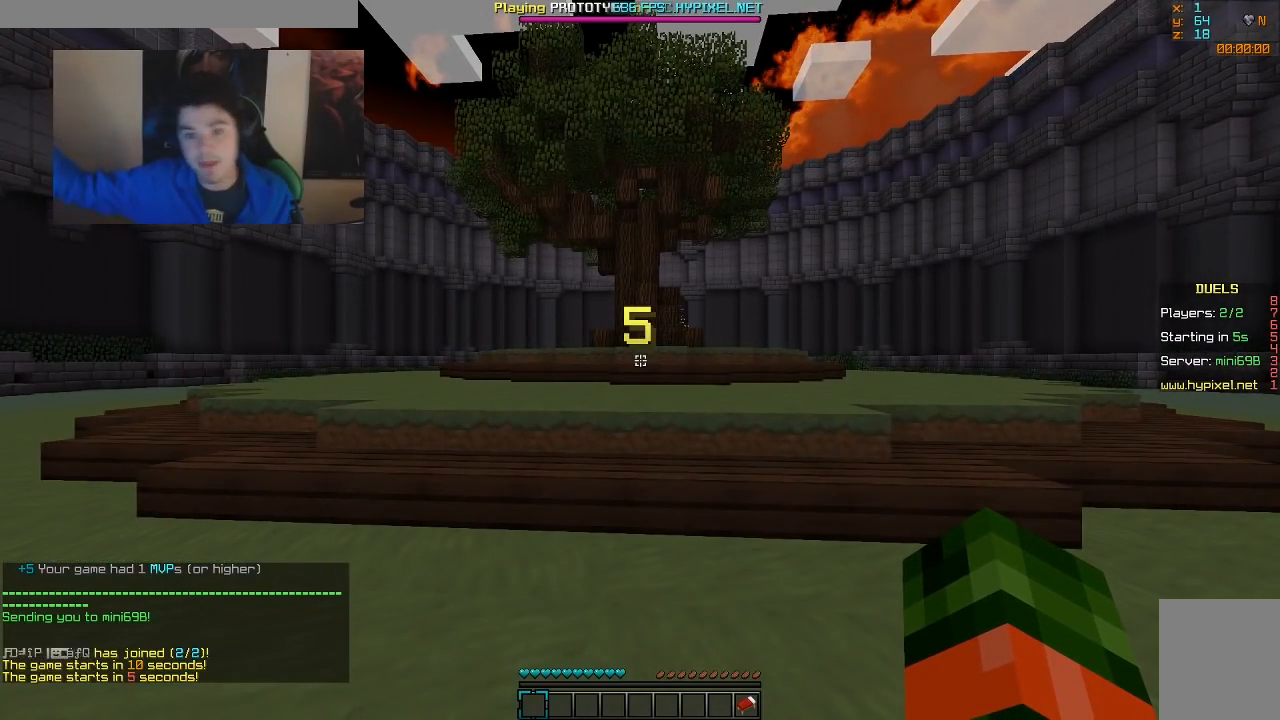
{"keys": [], "mouse": [], "events": []}
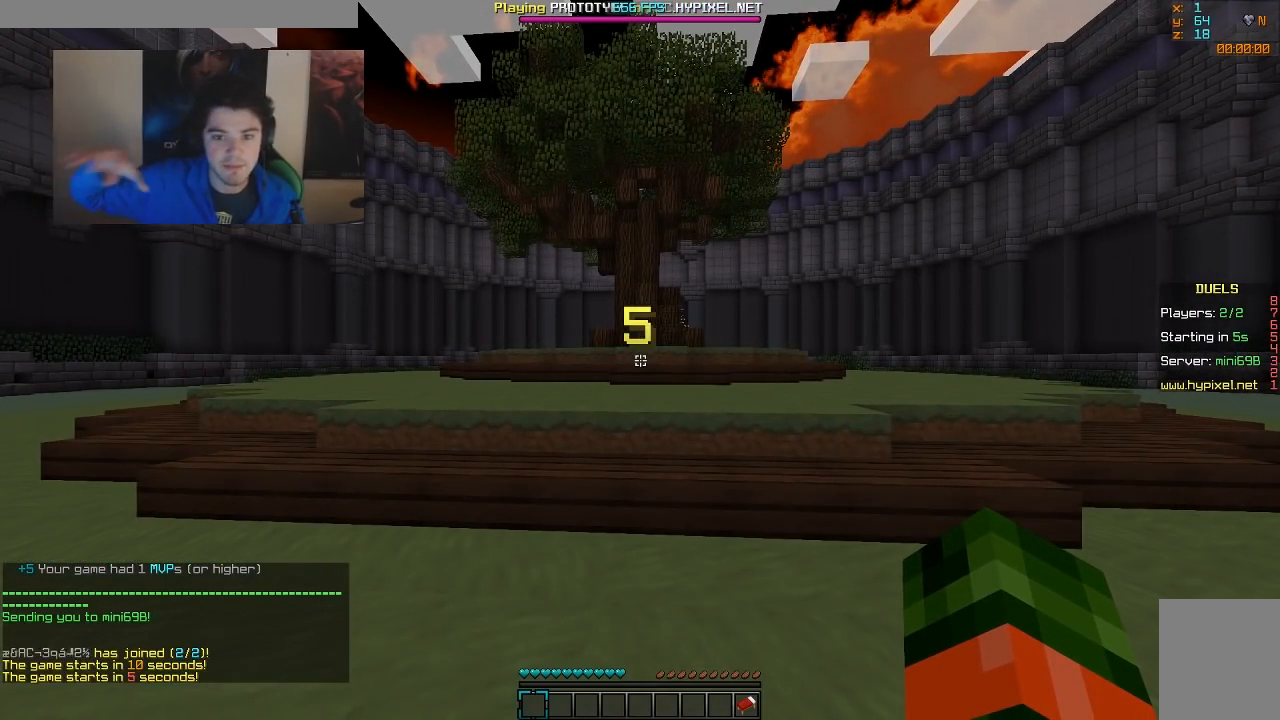
{"keys": ["w"], "mouse": [], "events": [[267, "w", "down"]]}
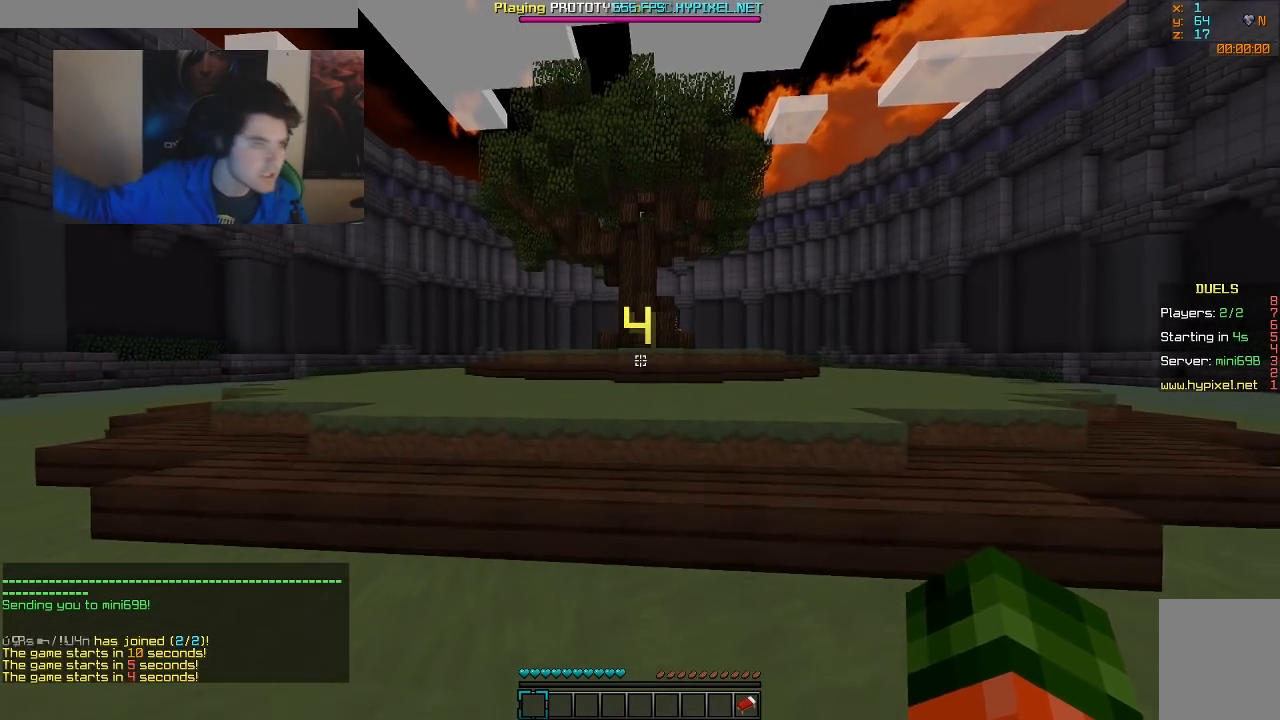
{"keys": ["w"], "mouse": [], "events": []}
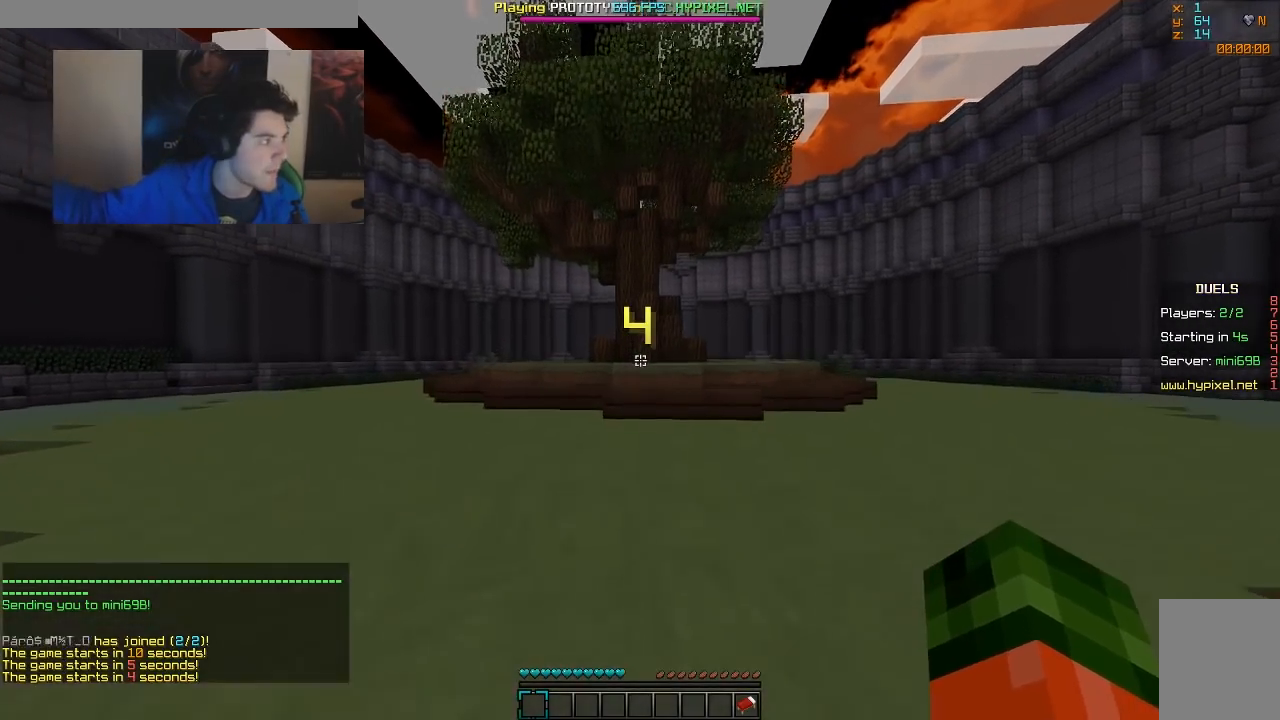
{"keys": [], "mouse": [], "events": [[433, "w", "up"]]}
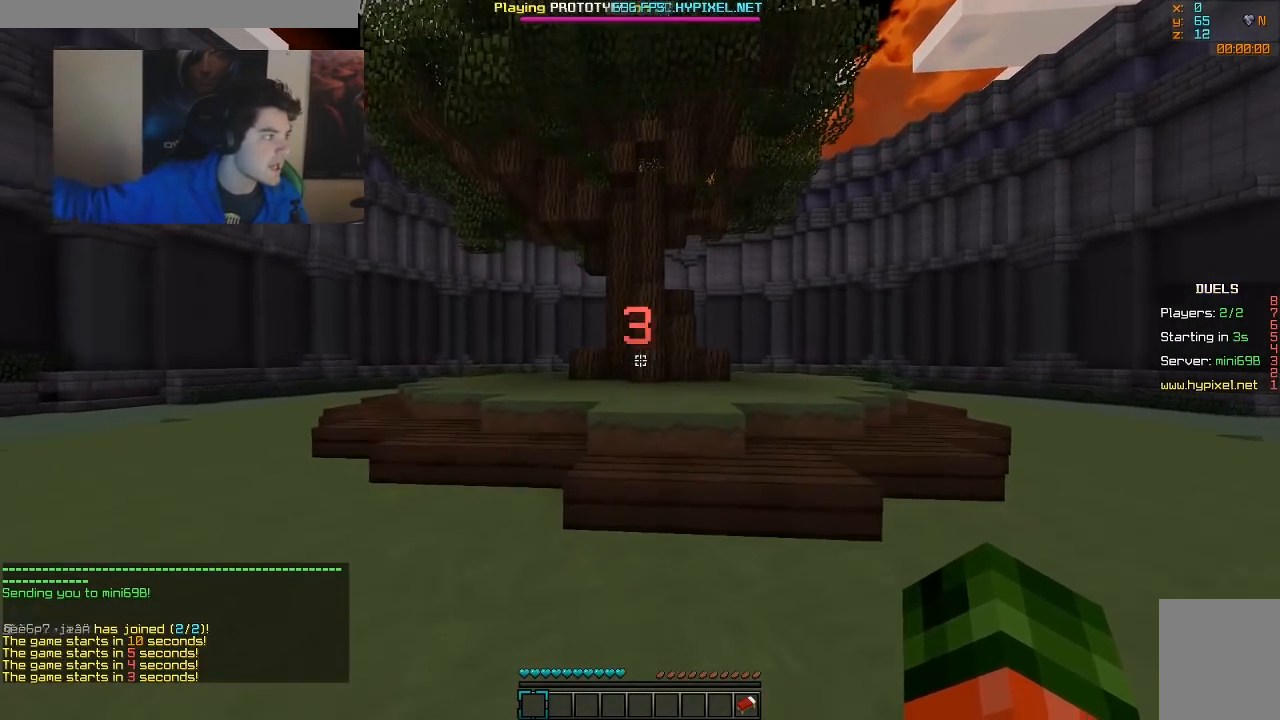
{"keys": ["w"], "mouse": [], "events": [[367, "w", "down"]]}
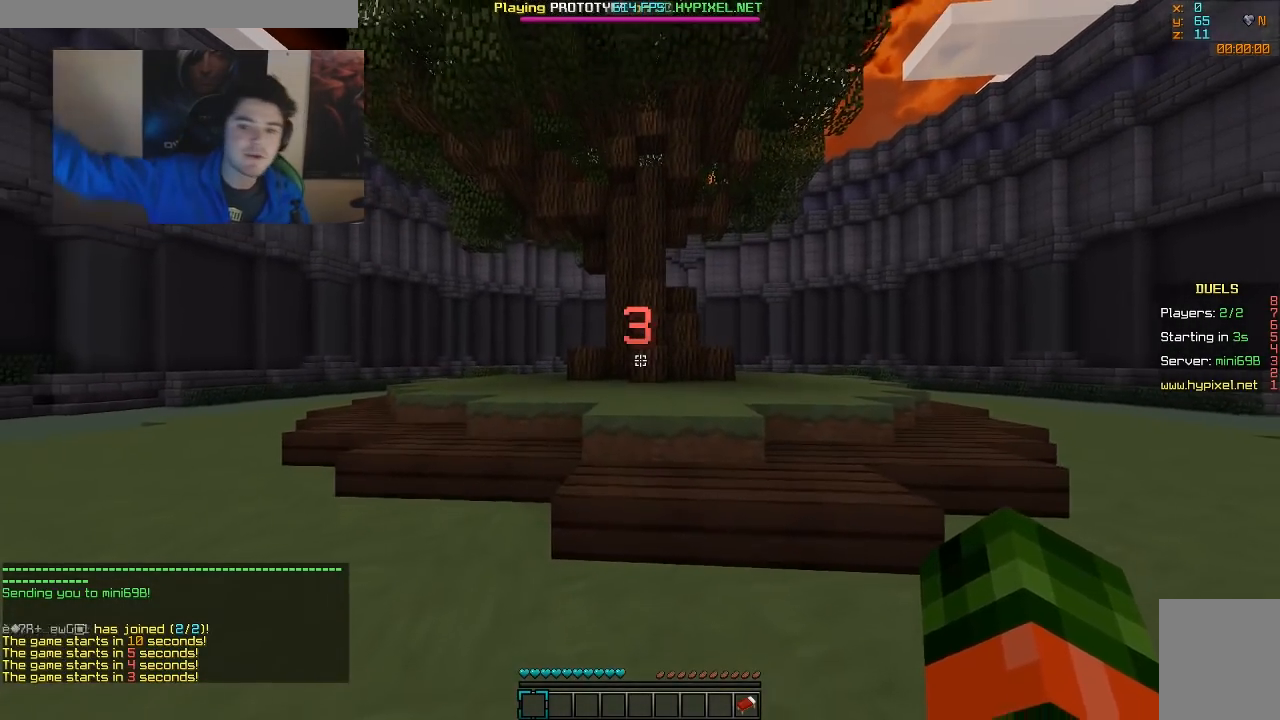
{"keys": ["a", "w"], "mouse": [], "events": [[117, "a", "down"], [217, "a", "up"], [467, "a", "down"]]}
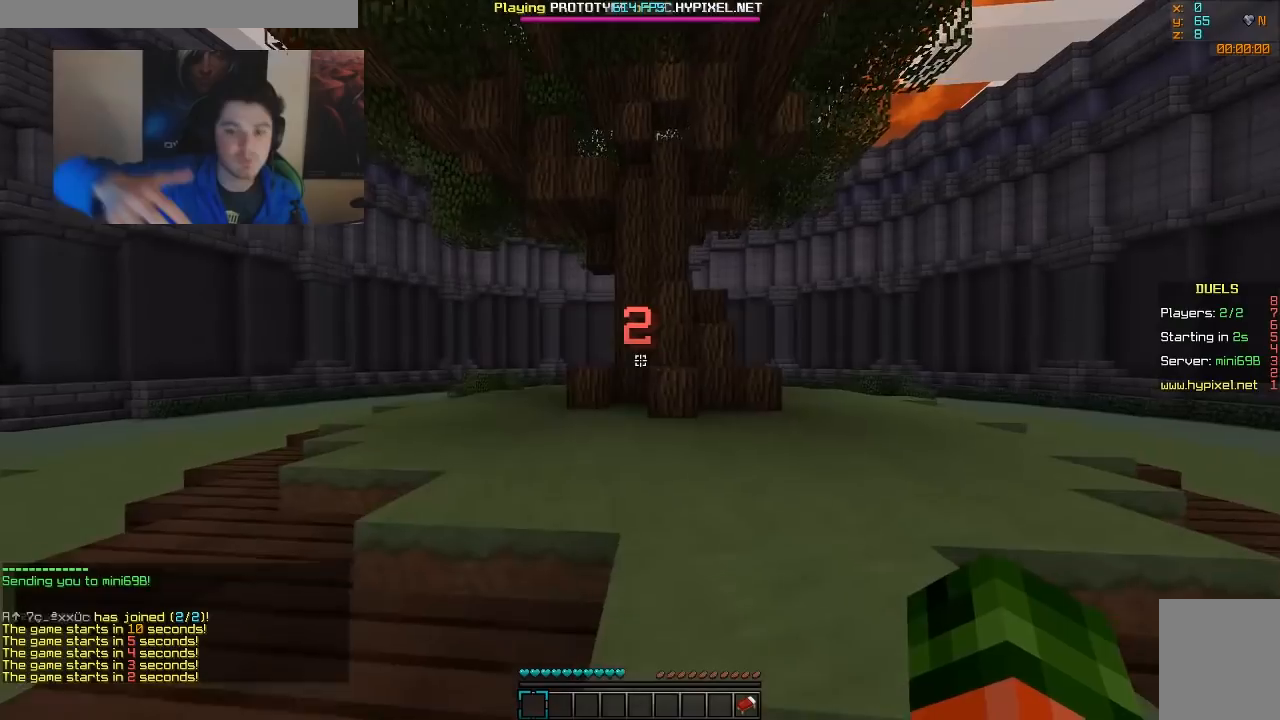
{"keys": ["w"], "mouse": [], "events": [[117, "a", "up"]]}
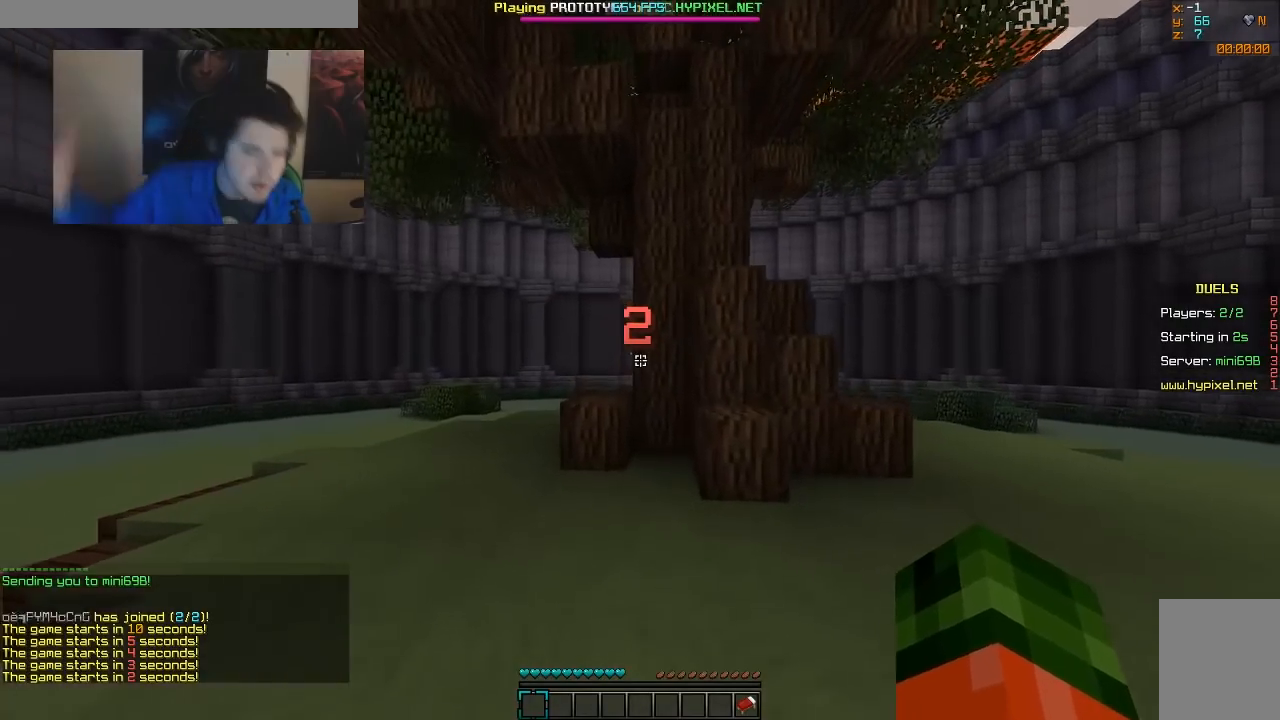
{"keys": [], "mouse": [], "events": [[233, "a", "down"], [367, "a", "up"], [367, "w", "up"]]}
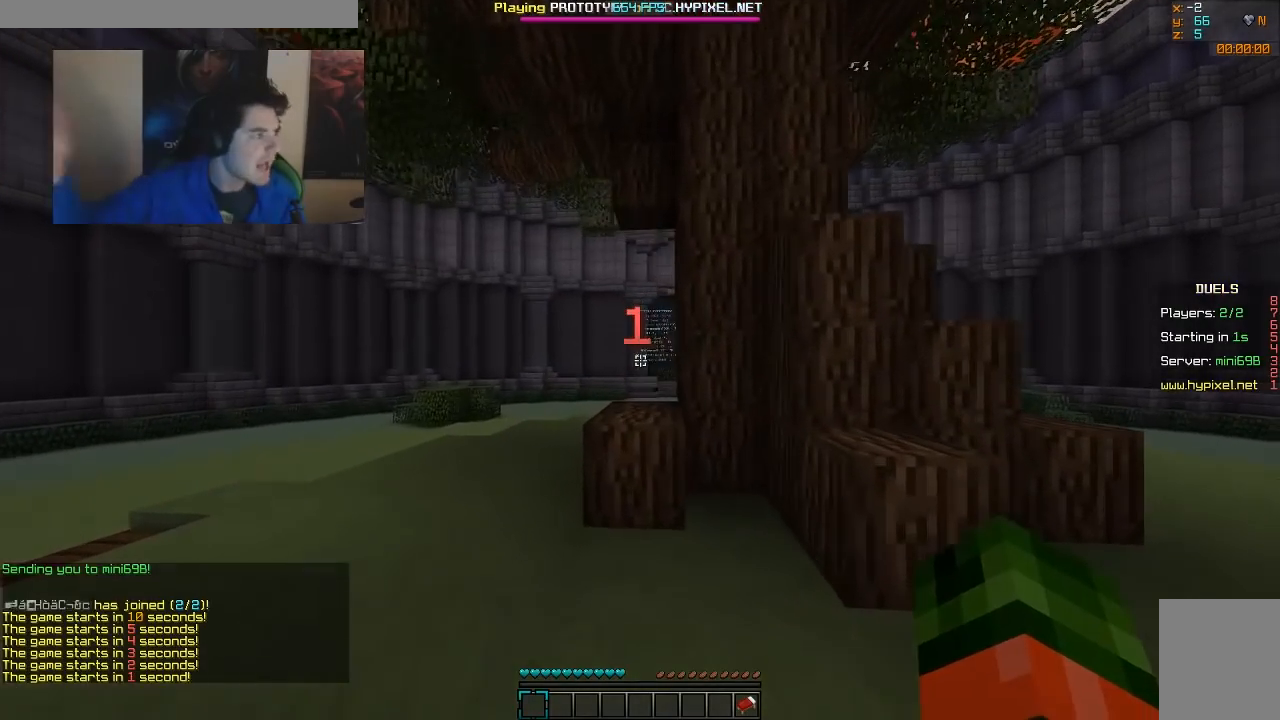
{"keys": [], "mouse": [], "events": []}
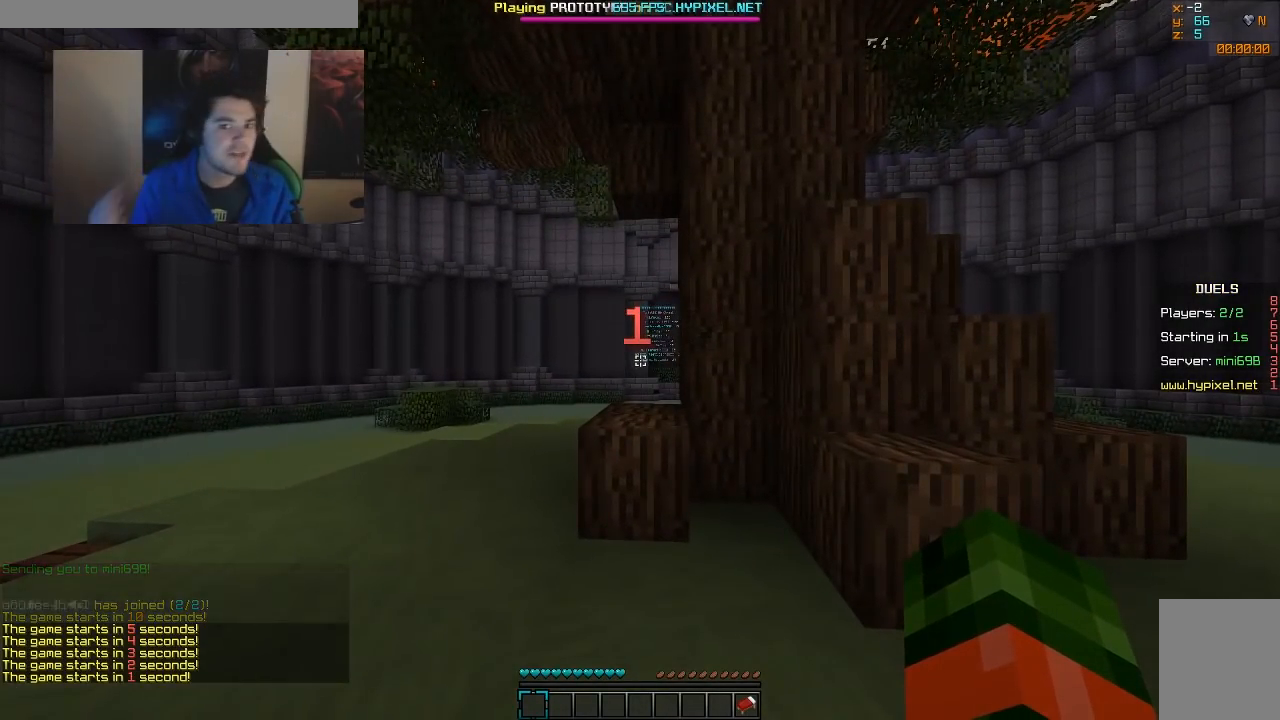
{"keys": ["w"], "mouse": [], "events": [[383, "w", "down"]]}
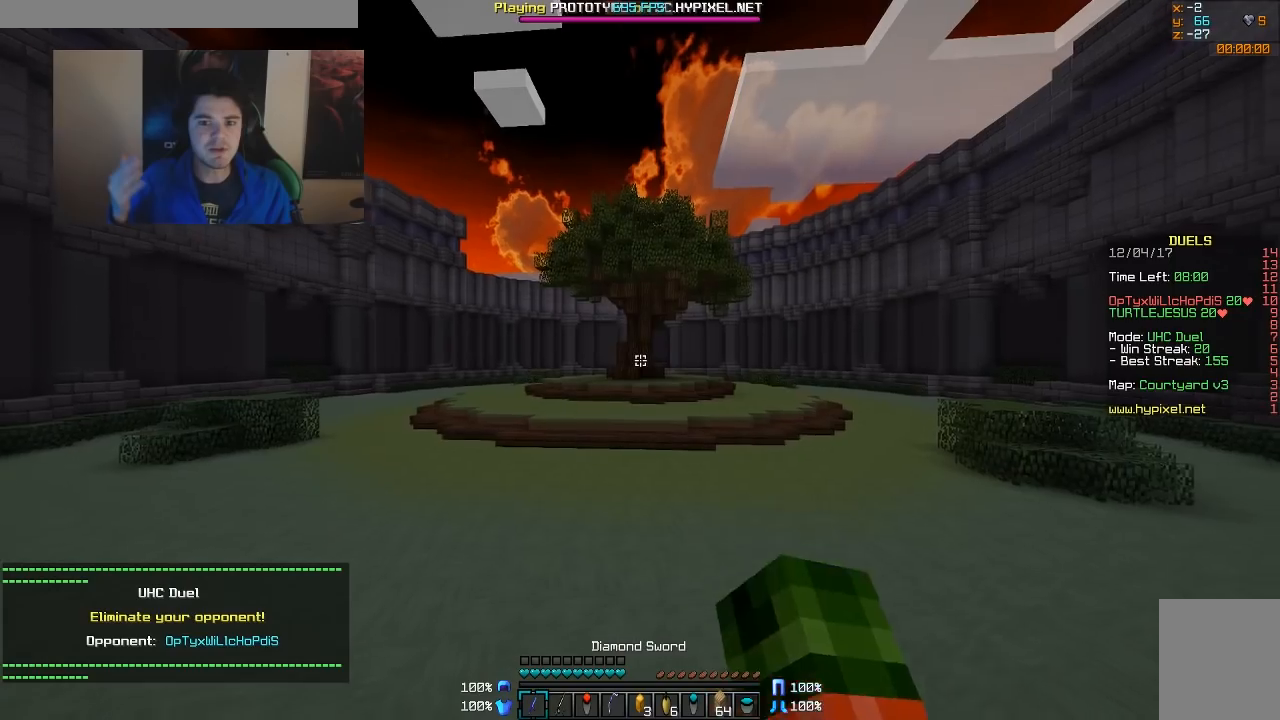
{"keys": ["a", "w"], "mouse": [], "events": [[483, "a", "down"]]}
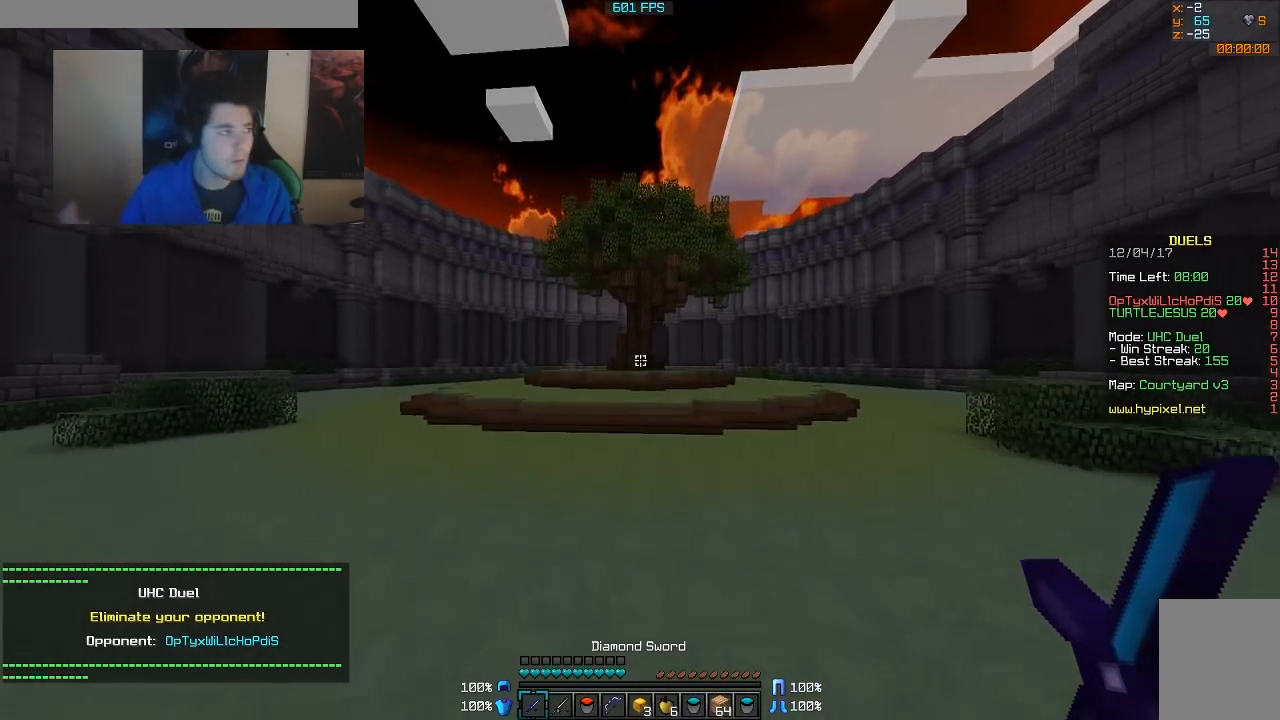
{"keys": ["a", "w"], "mouse": [], "events": []}
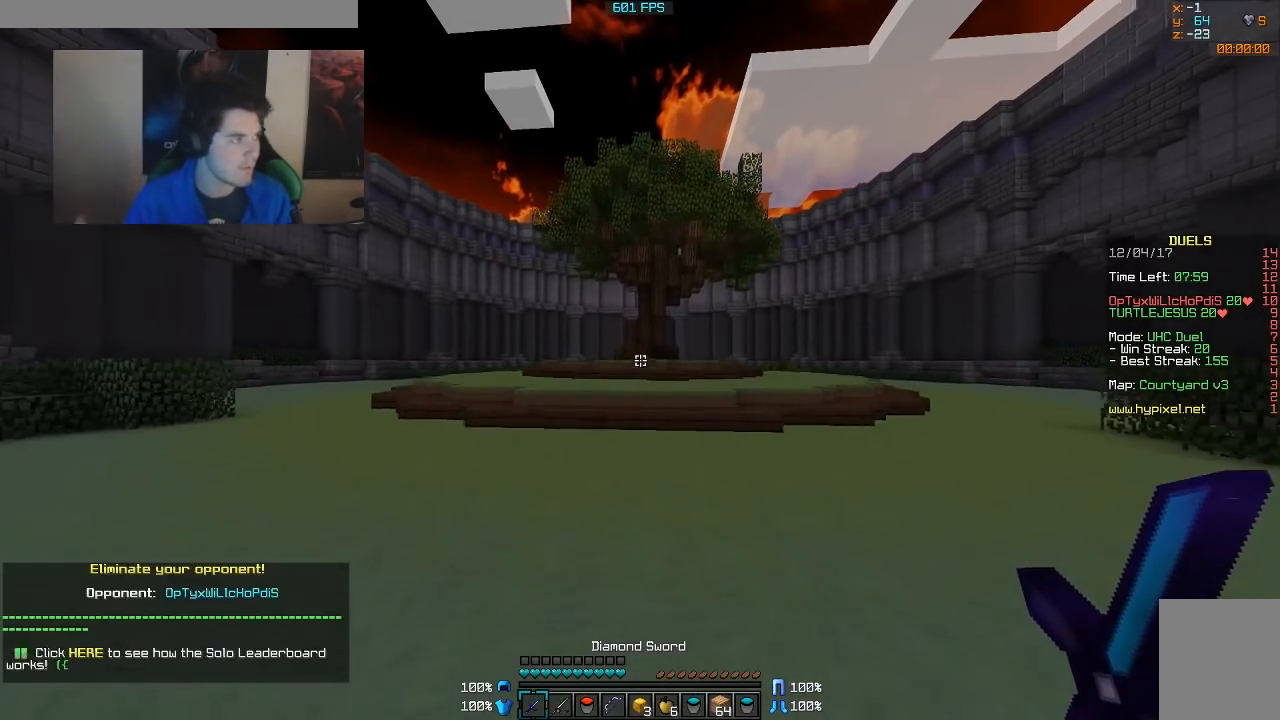
{"keys": ["w"], "mouse": [], "events": [[483, "a", "up"]]}
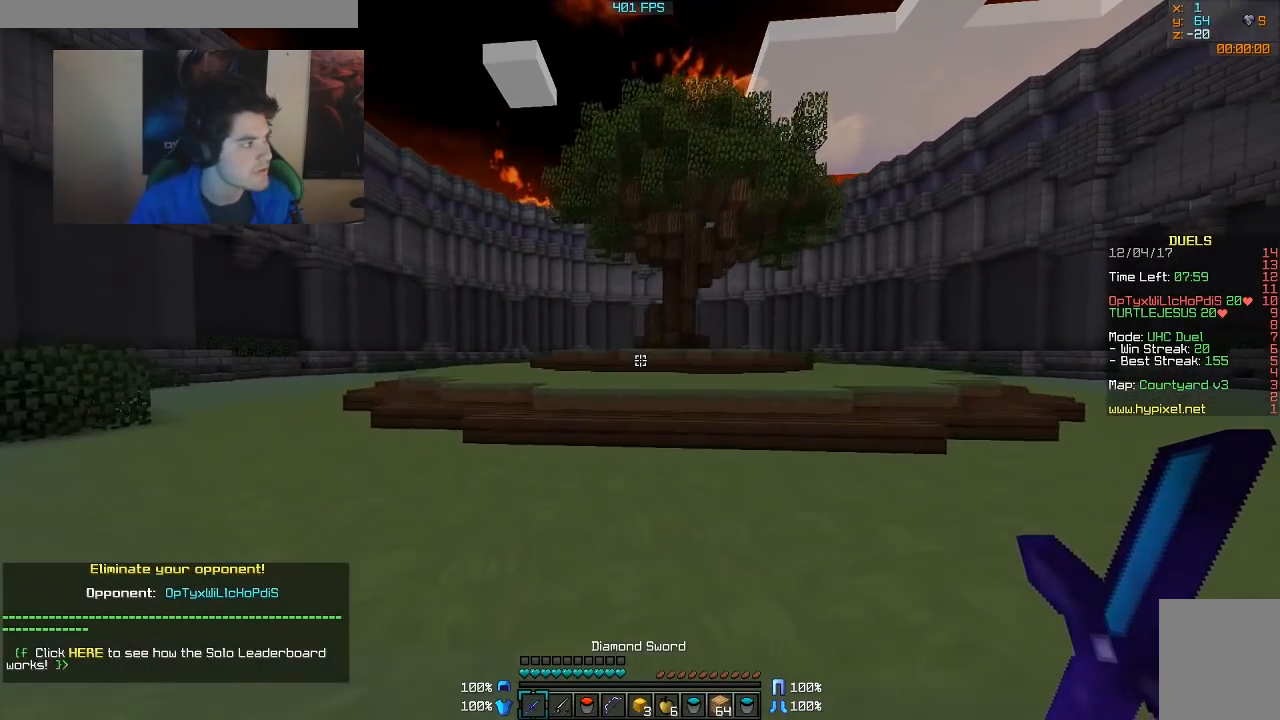
{"keys": ["a", "w"], "mouse": [], "events": [[417, "a", "down"]]}
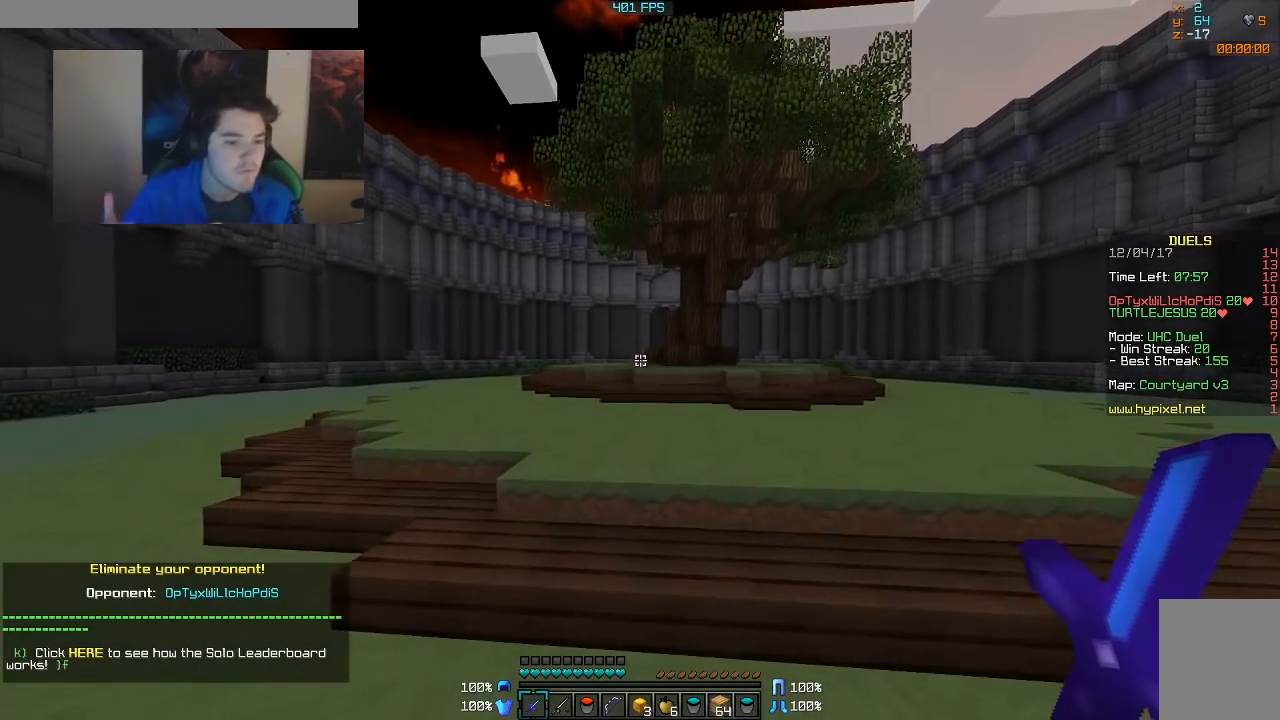
{"keys": ["w"], "mouse": [], "events": [[483, "a", "up"]]}
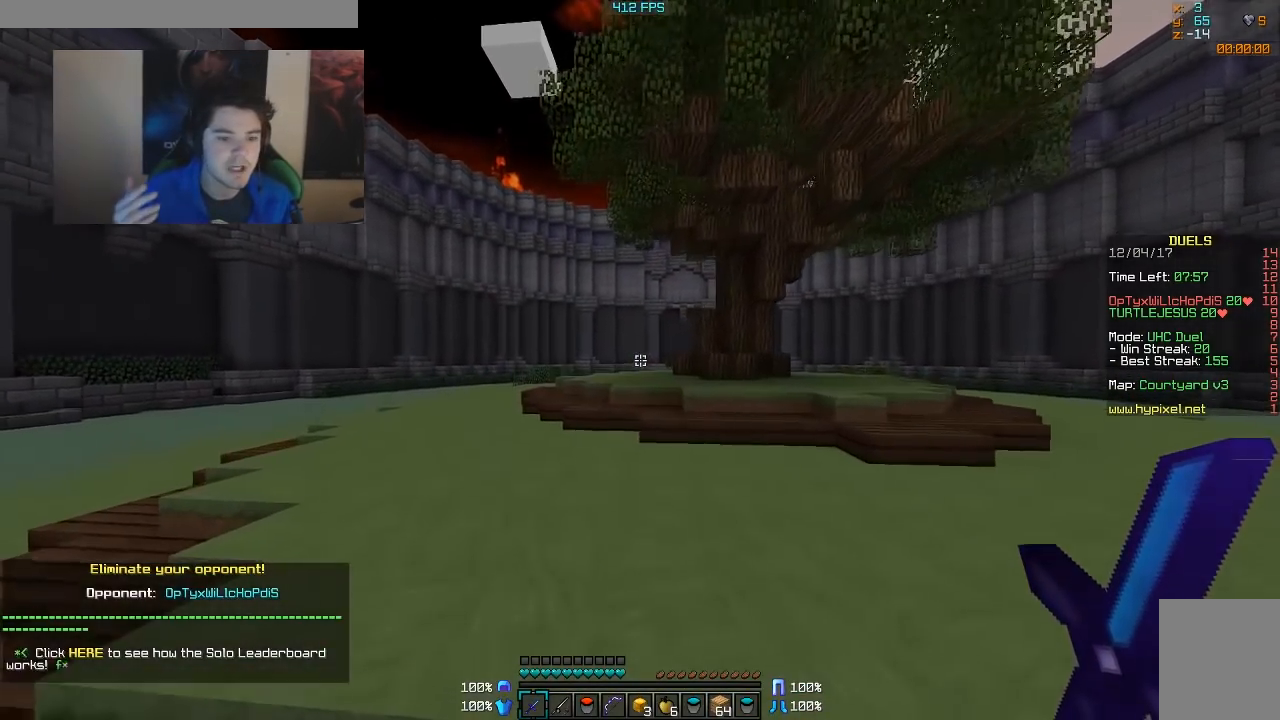
{"keys": ["w"], "mouse": [], "events": []}
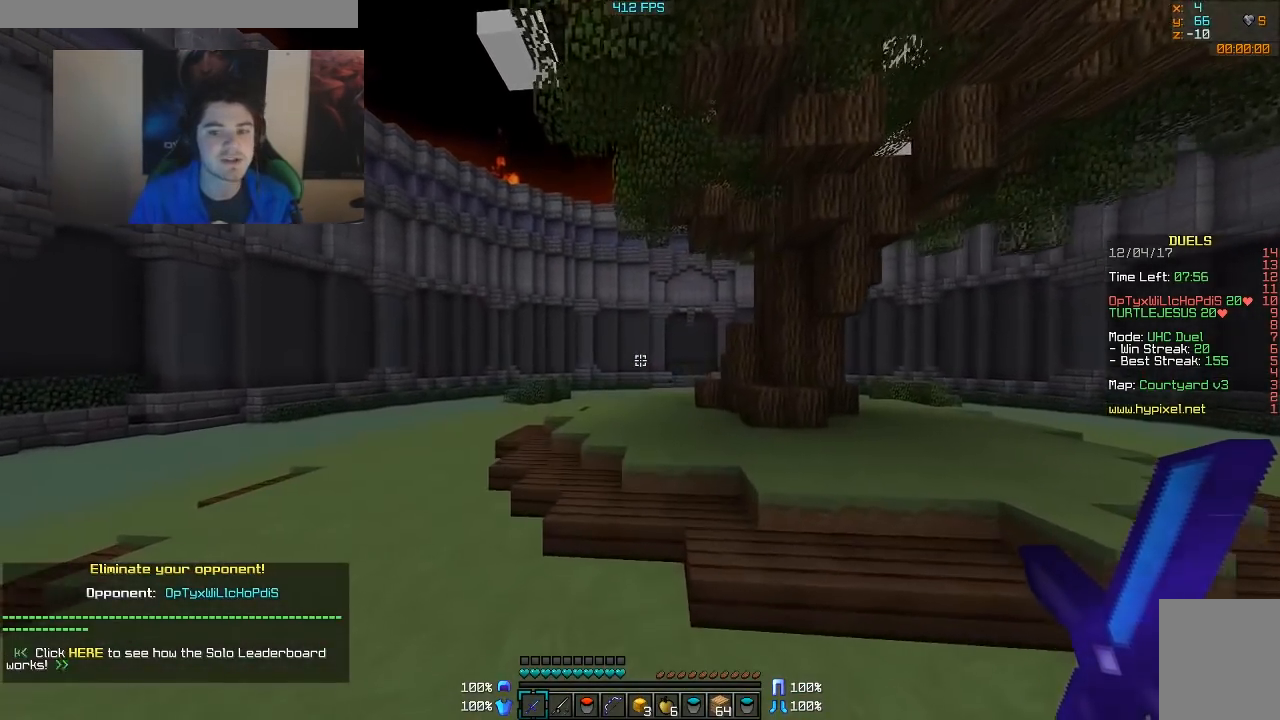
{"keys": ["w"], "mouse": [], "events": []}
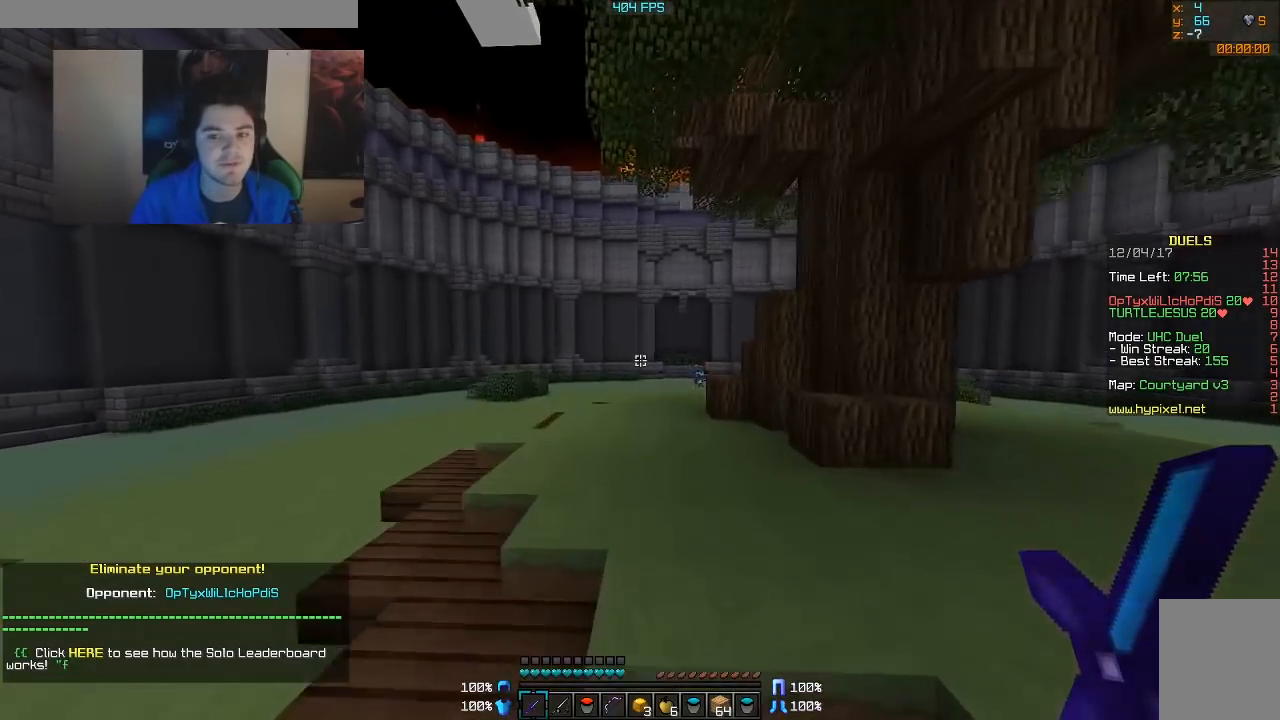
{"keys": ["w"], "mouse": [], "events": []}
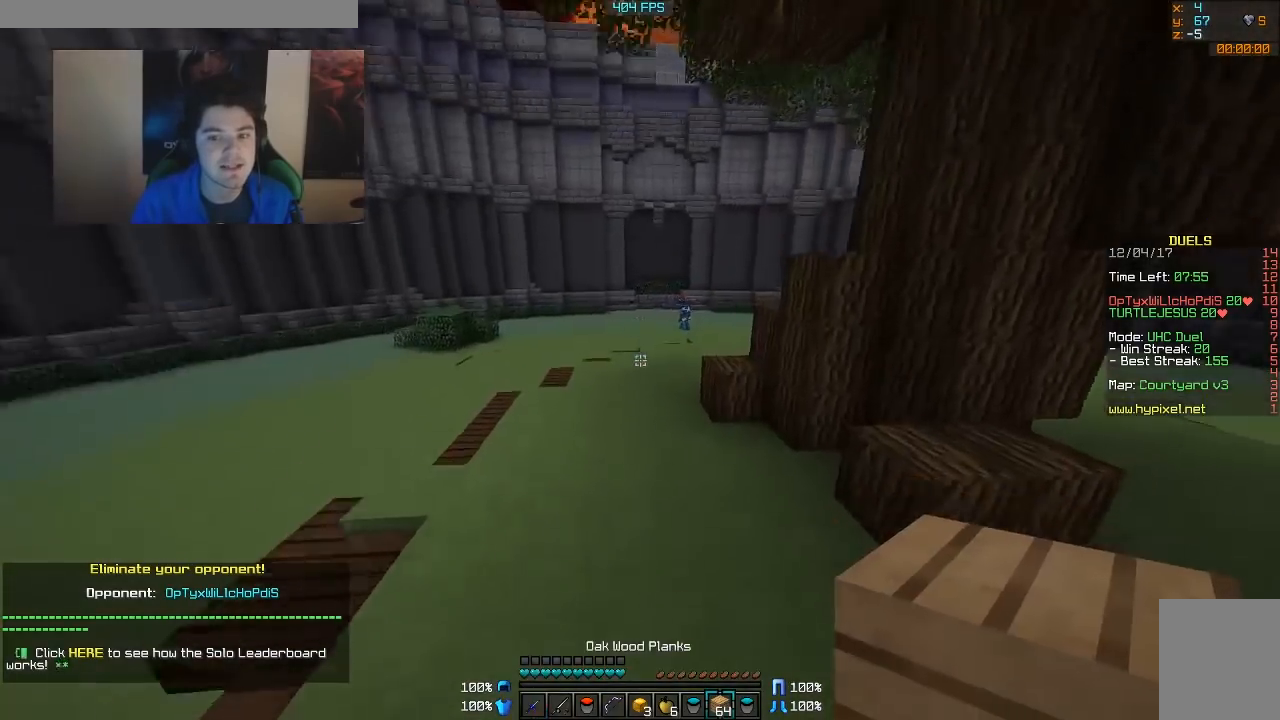
{"keys": ["w"], "mouse": [], "events": [[117, "mouse_right", "down"], [167, "mouse_right", "up"]]}
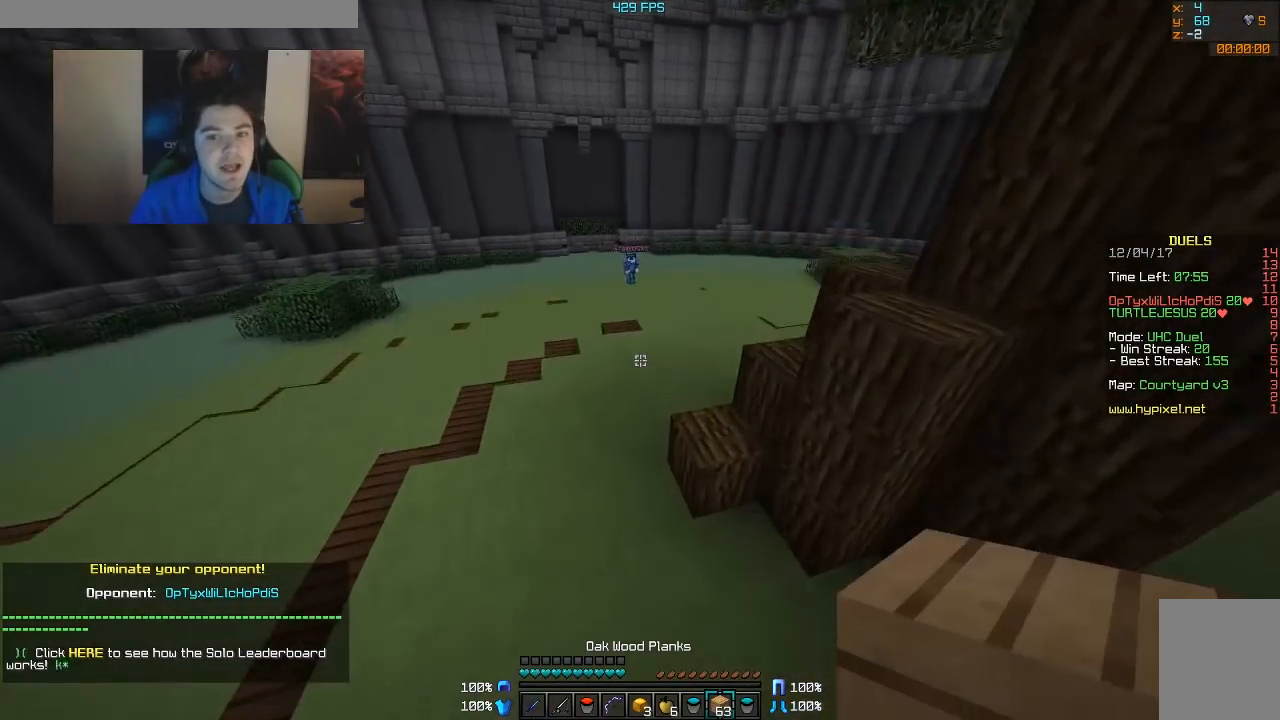
{"keys": ["w"], "mouse": [], "events": [[167, "mouse_right", "down"], [267, "mouse_right", "up"]]}
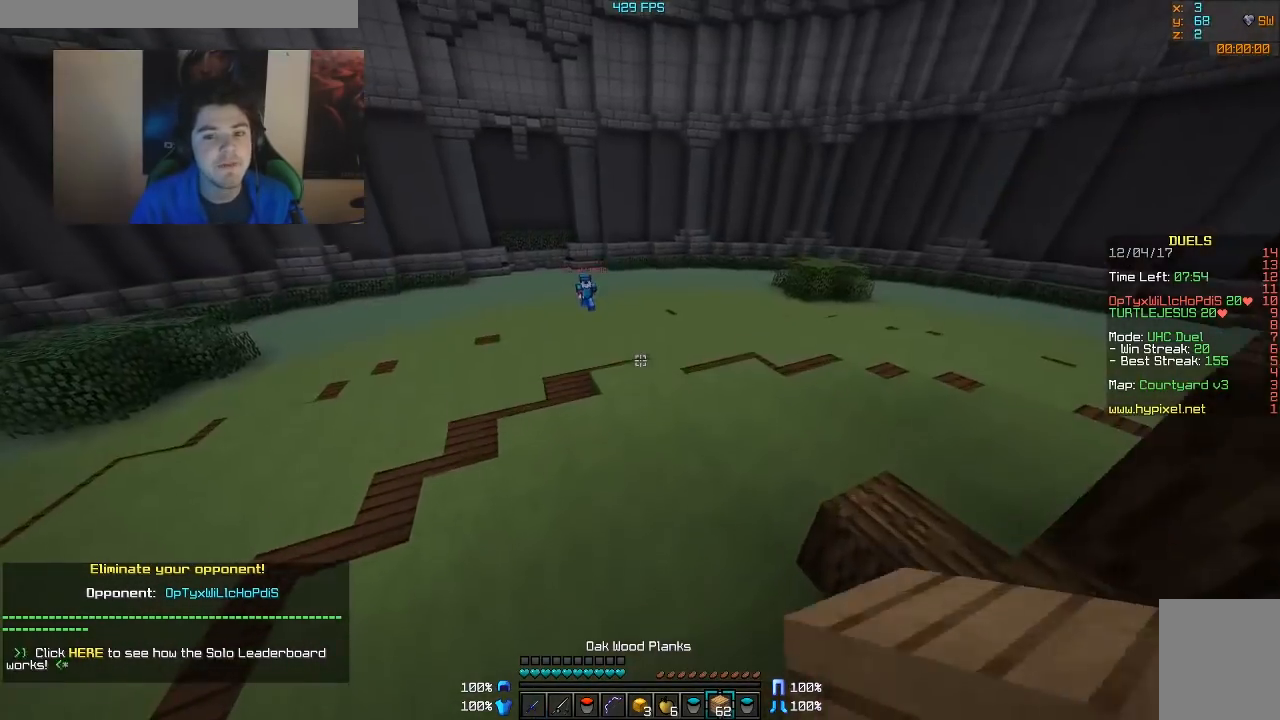
{"keys": ["d", "w"], "mouse": [], "events": [[117, "d", "down"], [233, "mouse_right", "down"], [267, "mouse_right", "up"]]}